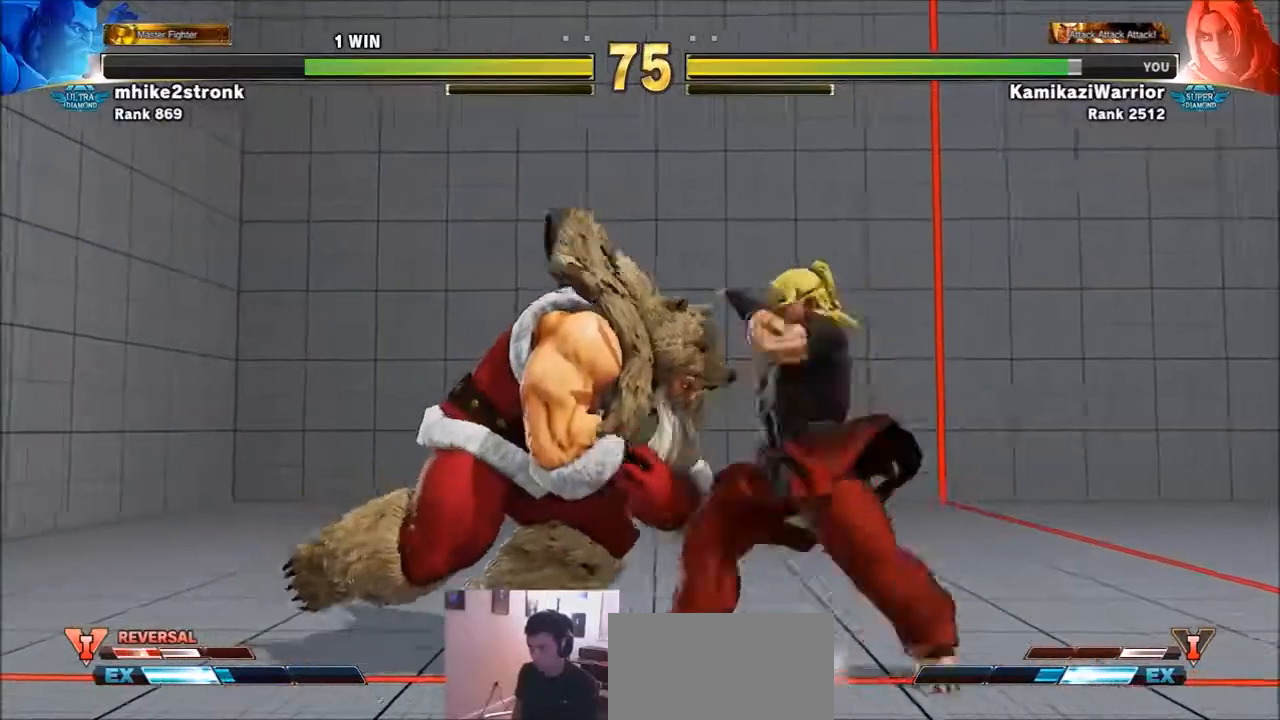
Gameplay with a controller (arcade stick); each line is a JSON object with the inputs held at the frame after it. "events" lists button and stick changes between this image and that frame as [ms after this image, input, new state], when the widget could be followed in between. Not read: L3 R3.
{"buttons": [], "left_stick": "center", "events": [[34, "left_stick", "center"], [101, "R2", "down"], [234, "CIRCLE", "up"], [468, "R2", "up"]]}
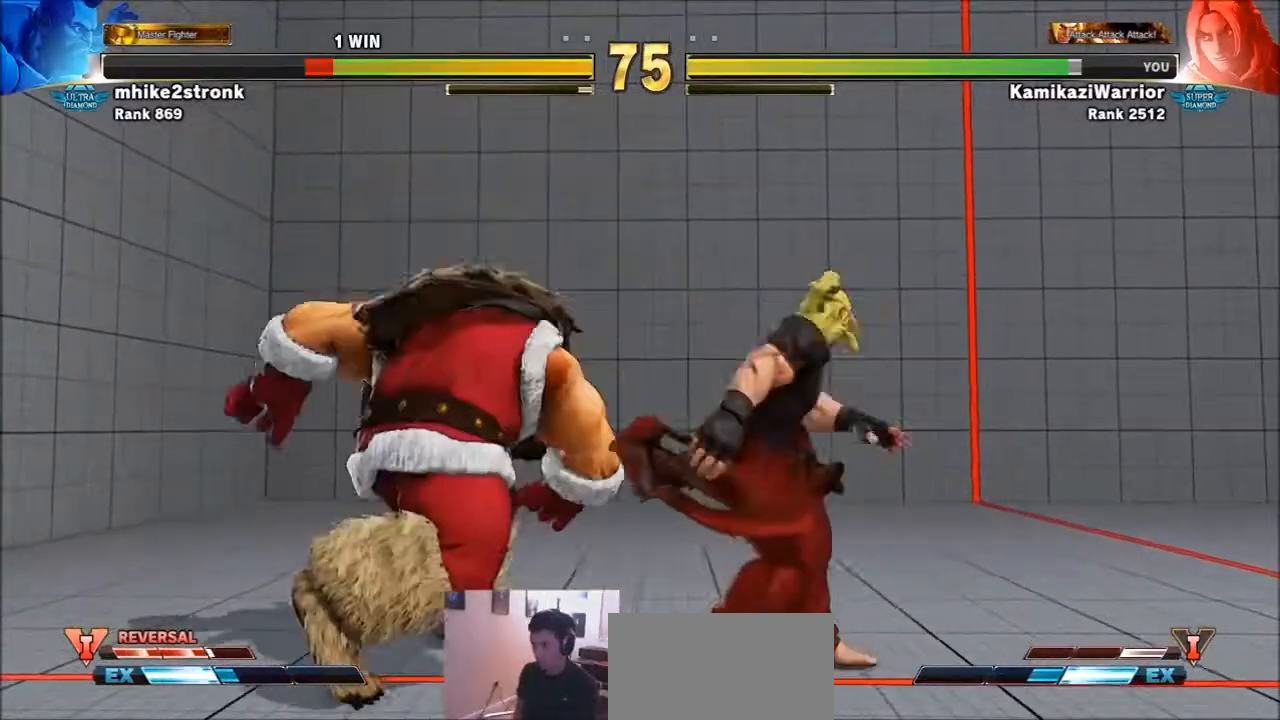
{"buttons": ["CIRCLE", "TRIANGLE"], "left_stick": "center", "events": [[167, "CIRCLE", "down"], [200, "TRIANGLE", "down"]]}
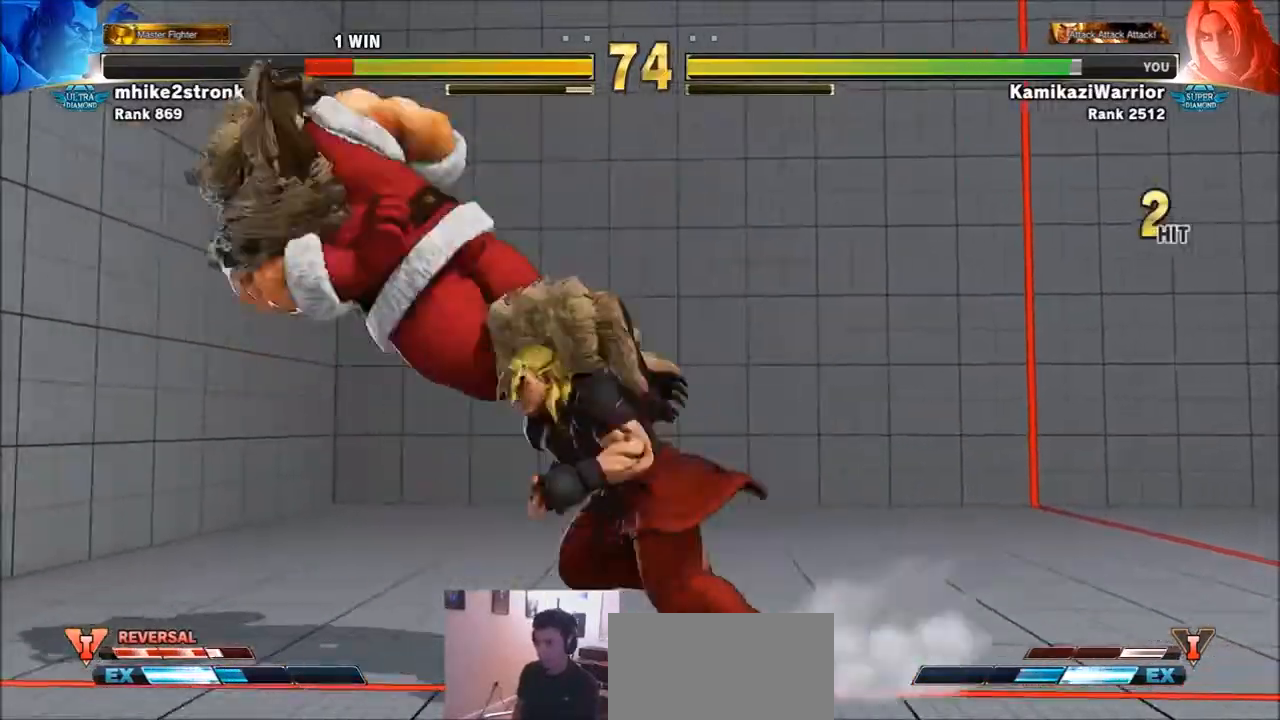
{"buttons": [], "left_stick": "center", "events": [[468, "TRIANGLE", "up"], [501, "CIRCLE", "up"]]}
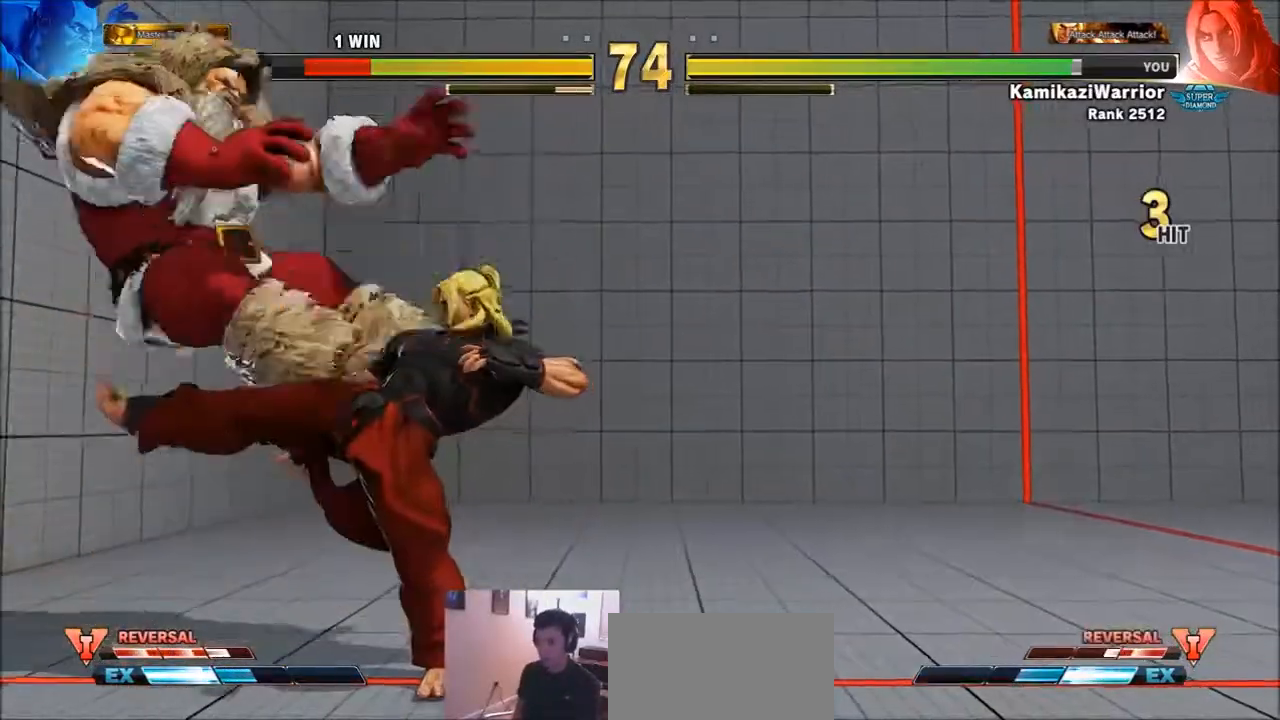
{"buttons": ["R1"], "left_stick": "center", "events": [[100, "left_stick", "left"], [200, "left_stick", "down"], [334, "R1", "down"], [334, "left_stick", "center"], [434, "R1", "up"], [500, "R1", "down"]]}
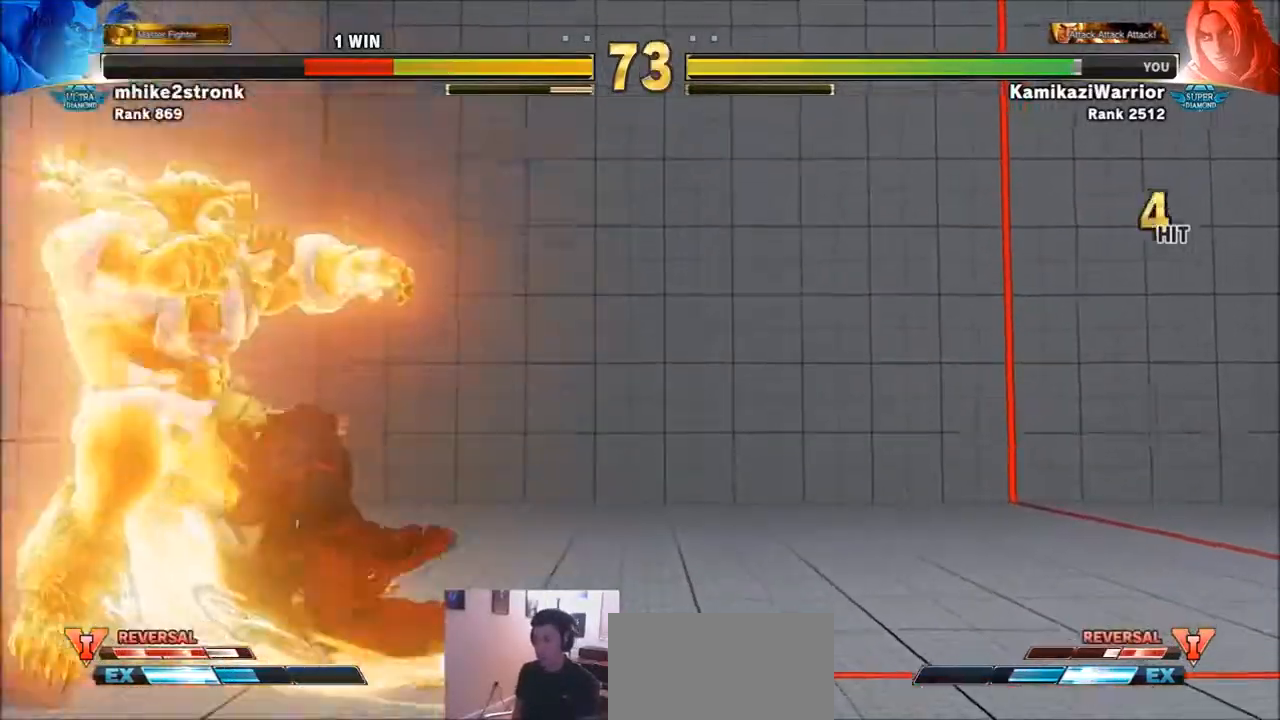
{"buttons": ["SQUARE", "TRIANGLE", "R1"], "left_stick": "center", "events": [[101, "R1", "up"], [201, "R1", "down"], [201, "SQUARE", "down"], [234, "TRIANGLE", "down"], [301, "R1", "up"], [301, "TRIANGLE", "up"], [334, "SQUARE", "up"], [367, "R1", "down"], [367, "TRIANGLE", "down"], [401, "SQUARE", "down"]]}
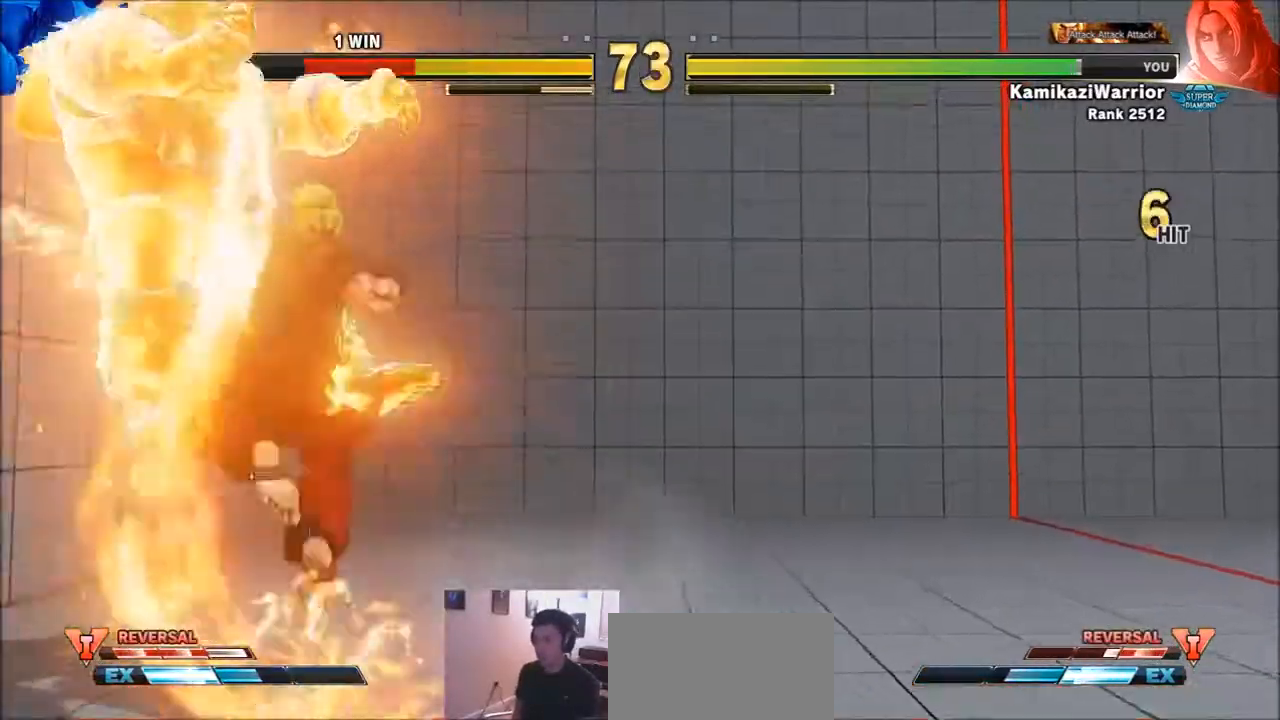
{"buttons": [], "left_stick": "center", "events": [[33, "R1", "up"], [33, "SQUARE", "up"], [33, "TRIANGLE", "up"]]}
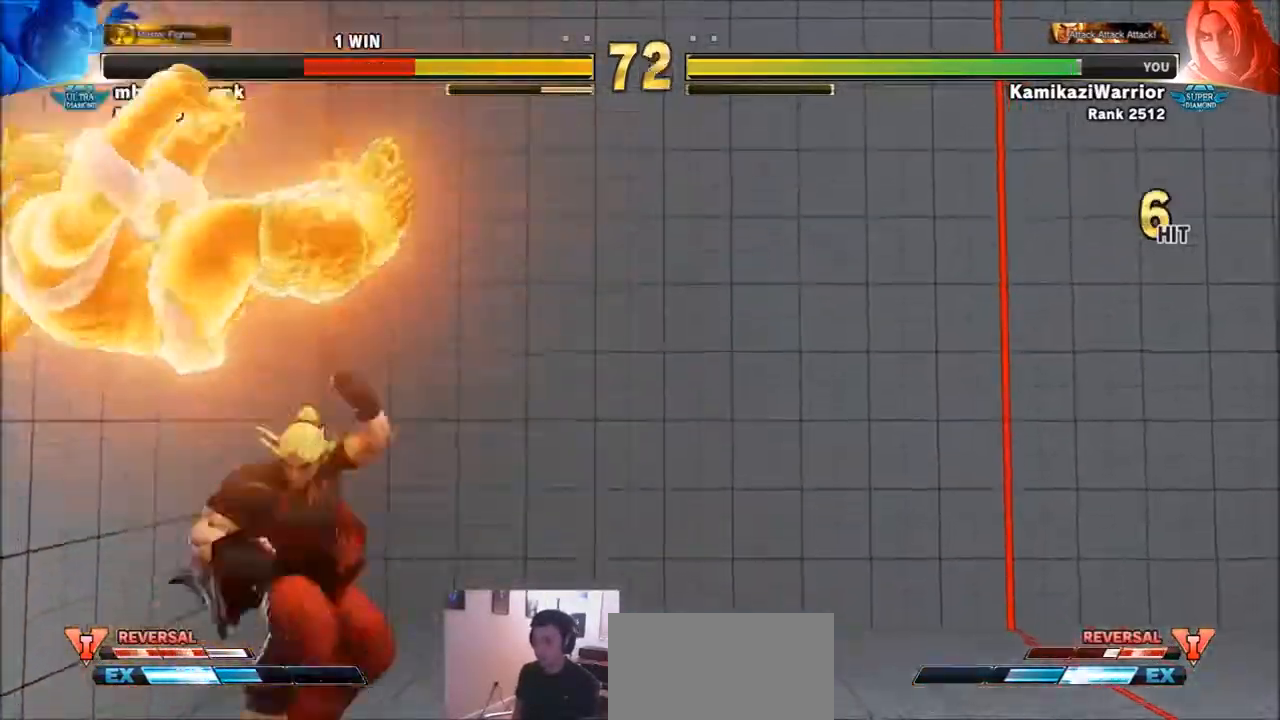
{"buttons": [], "left_stick": "left", "events": [[234, "left_stick", "left"], [301, "left_stick", "center"], [401, "left_stick", "left"]]}
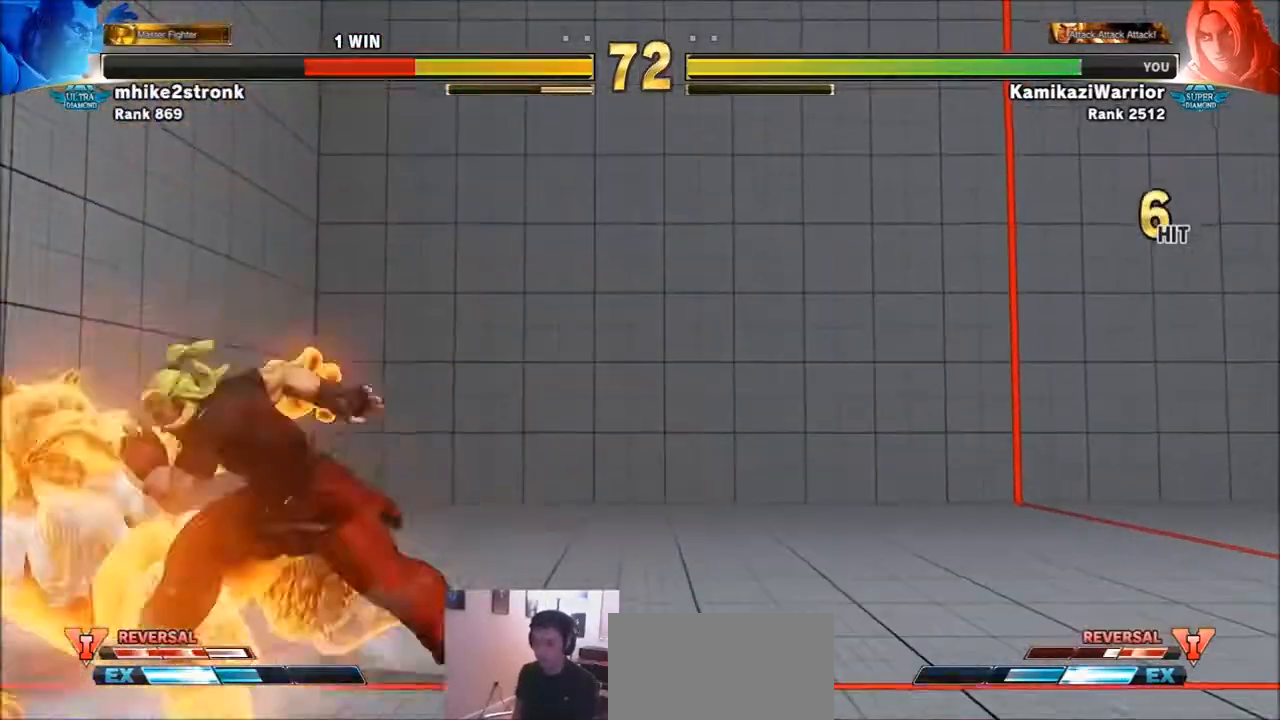
{"buttons": [], "left_stick": "center", "events": [[267, "SQUARE", "down"], [267, "left_stick", "center"], [467, "SQUARE", "up"]]}
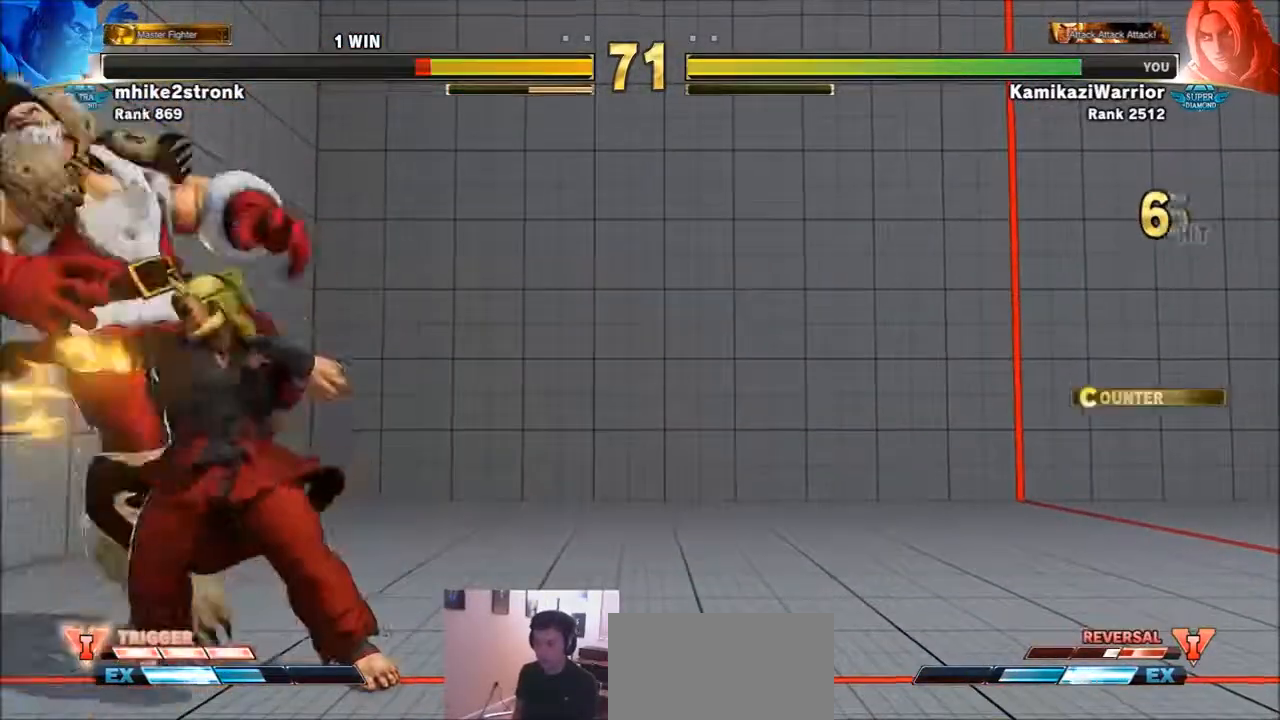
{"buttons": ["R1"], "left_stick": "center", "events": [[334, "R1", "down"]]}
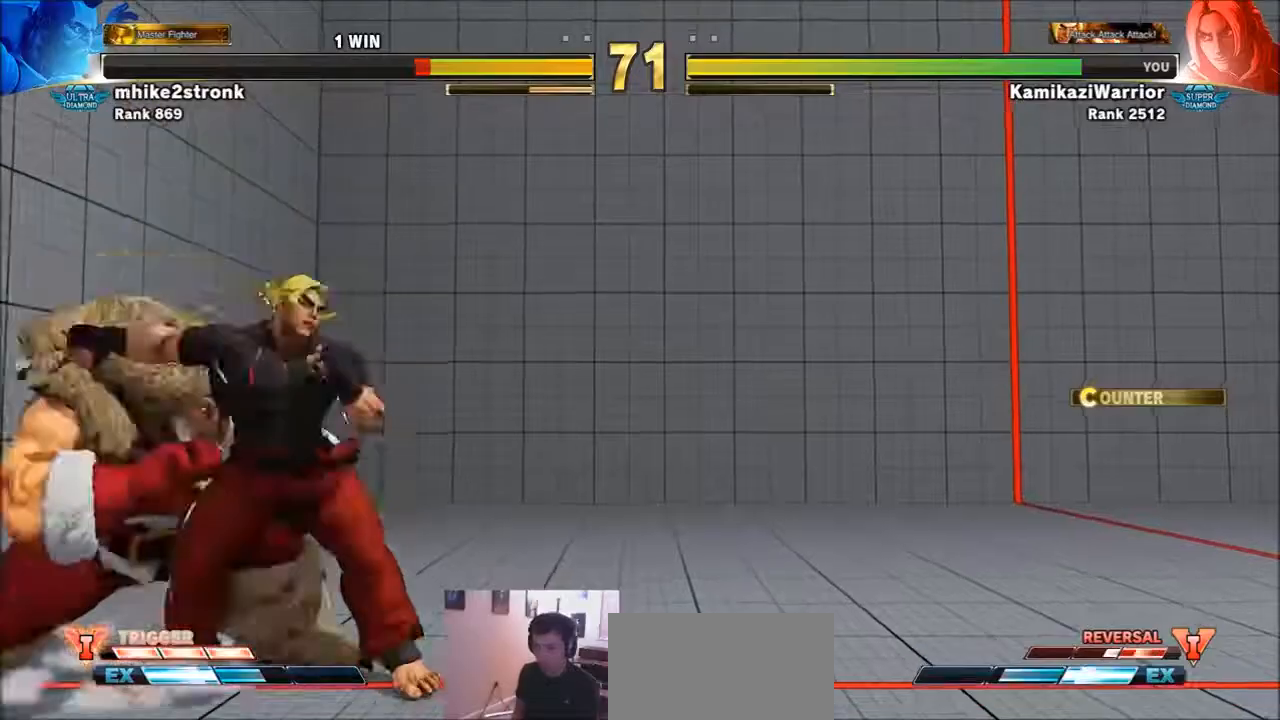
{"buttons": [], "left_stick": "right", "events": [[33, "R1", "up"], [133, "CIRCLE", "down"], [133, "TRIANGLE", "down"], [267, "CIRCLE", "up"], [300, "TRIANGLE", "up"], [400, "left_stick", "right"]]}
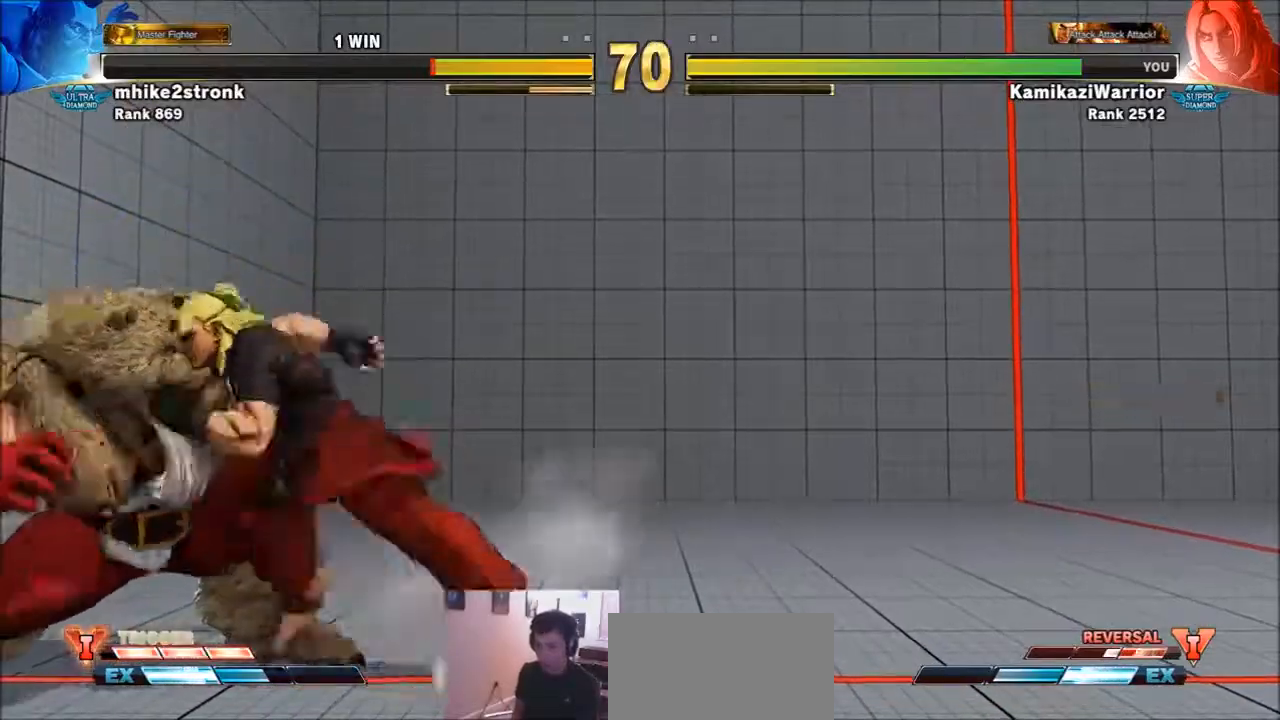
{"buttons": ["TRIANGLE"], "left_stick": "right", "events": [[34, "SQUARE", "down"], [234, "SQUARE", "up"], [401, "TRIANGLE", "down"]]}
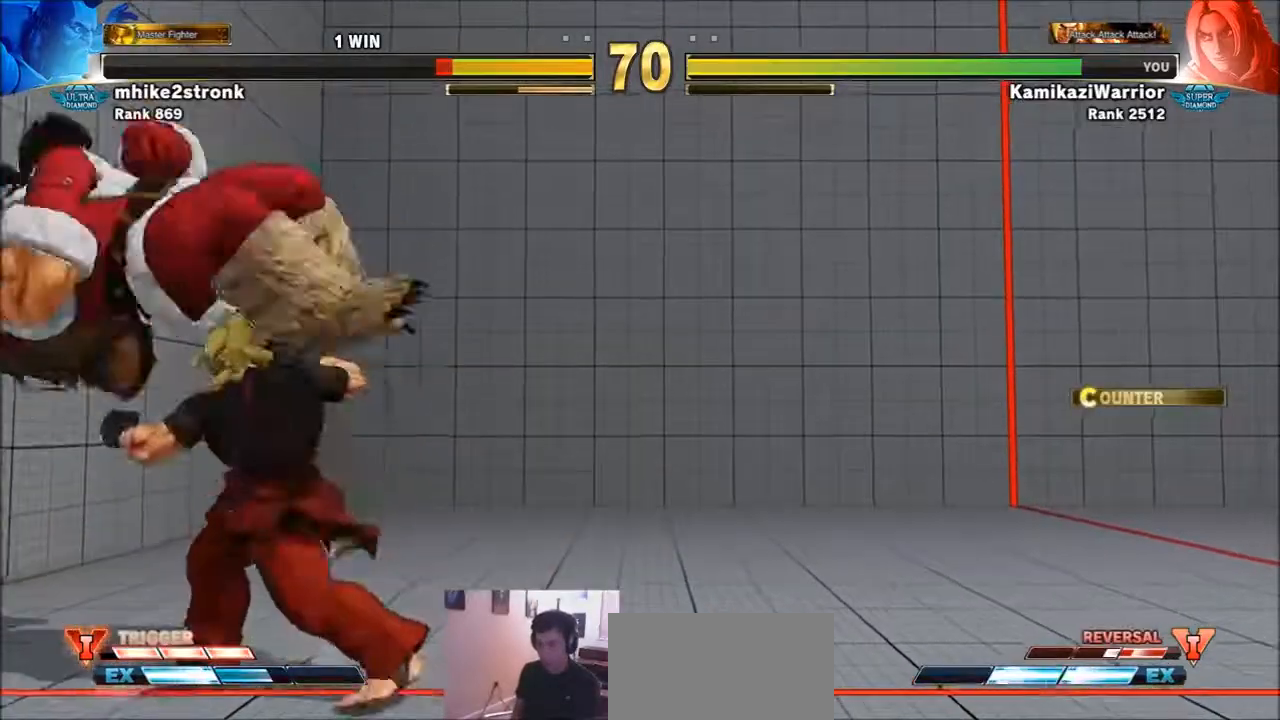
{"buttons": [], "left_stick": "right", "events": [[133, "TRIANGLE", "up"], [234, "SQUARE", "down"], [400, "SQUARE", "up"]]}
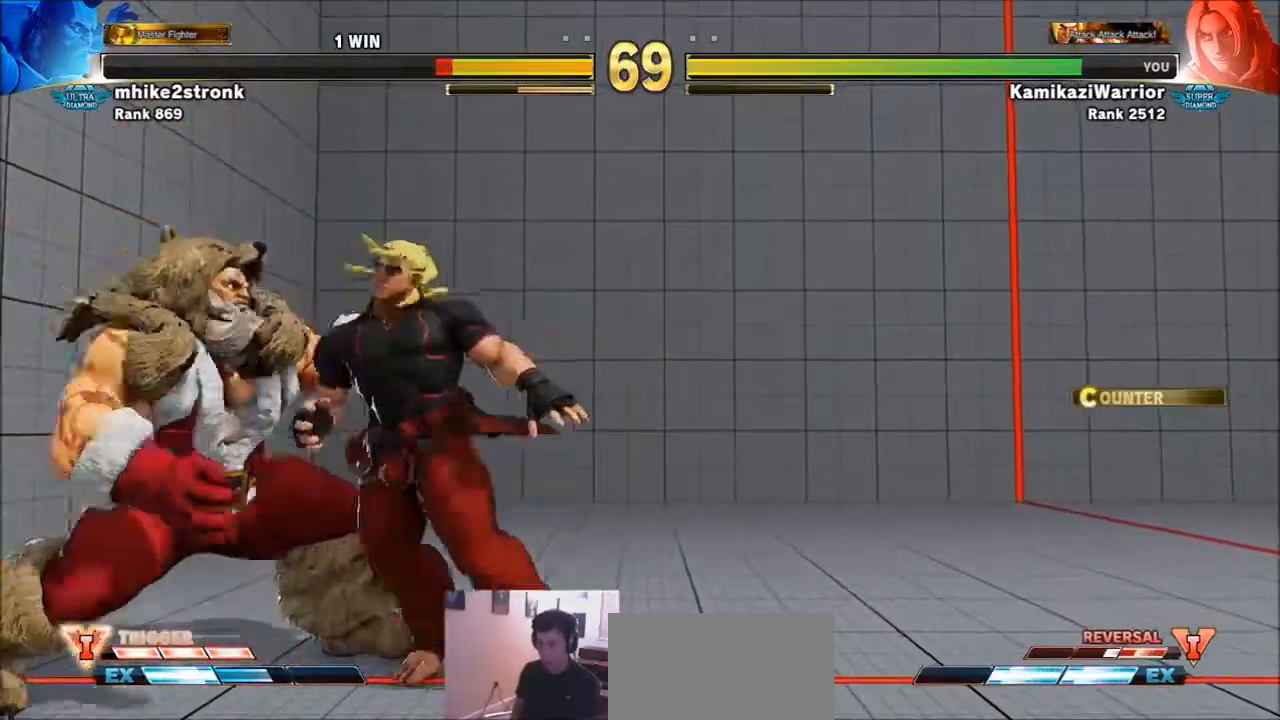
{"buttons": [], "left_stick": "center", "events": [[301, "R1", "down"], [334, "SQUARE", "down"], [334, "TRIANGLE", "down"], [334, "left_stick", "center"], [434, "R1", "up"], [434, "TRIANGLE", "up"], [468, "SQUARE", "up"]]}
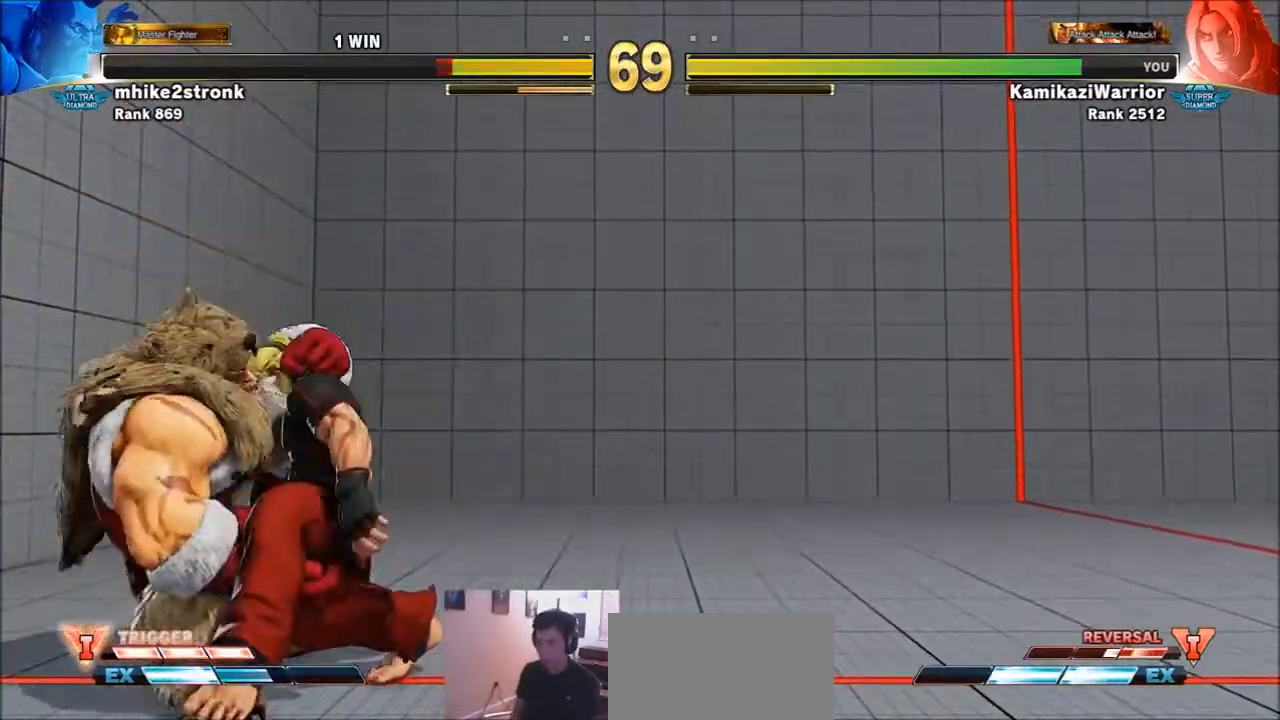
{"buttons": [], "left_stick": "center", "events": [[67, "R1", "down"], [100, "SQUARE", "down"], [100, "TRIANGLE", "down"], [200, "R1", "up"], [200, "SQUARE", "up"], [200, "TRIANGLE", "up"], [300, "R1", "down"], [300, "SQUARE", "down"], [300, "TRIANGLE", "down"], [434, "R1", "up"], [434, "SQUARE", "up"], [434, "TRIANGLE", "up"]]}
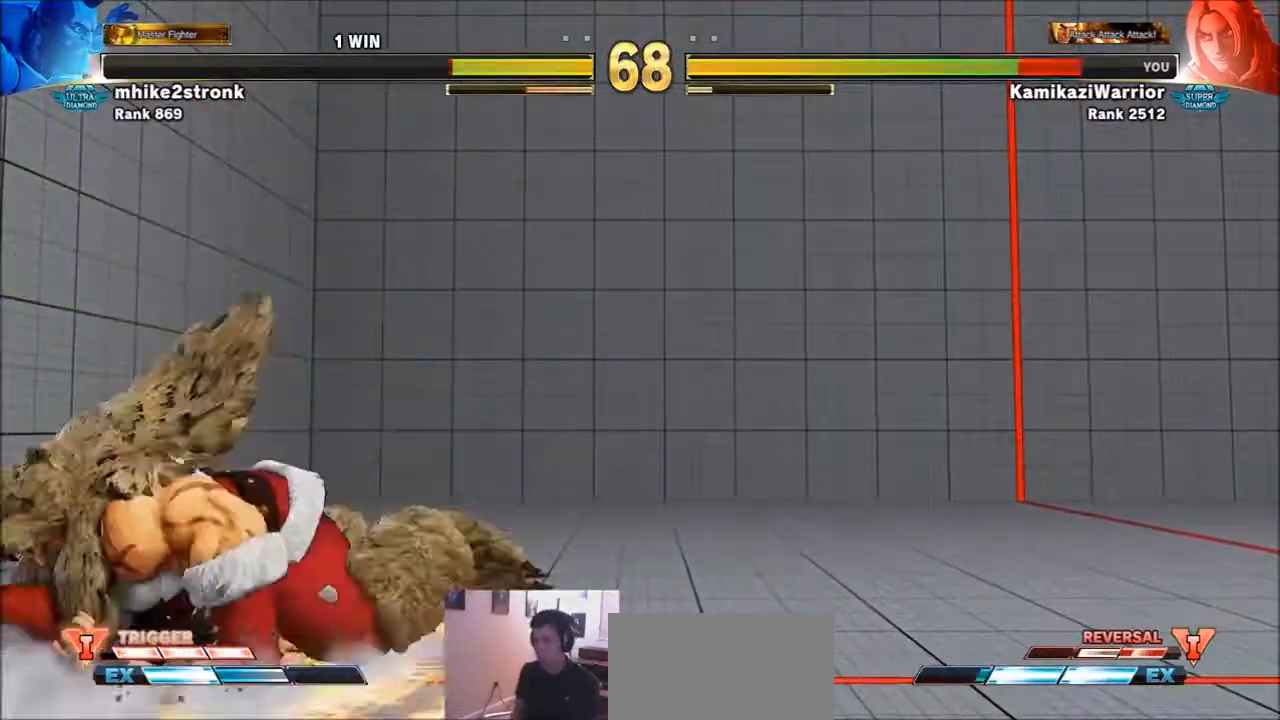
{"buttons": ["SQUARE", "TRIANGLE", "R1"], "left_stick": "center", "events": [[34, "R1", "down"], [67, "SQUARE", "down"], [67, "TRIANGLE", "down"], [167, "R1", "up"], [167, "SQUARE", "up"], [167, "TRIANGLE", "up"], [267, "R1", "down"], [267, "SQUARE", "down"], [267, "TRIANGLE", "down"], [367, "R1", "up"], [367, "SQUARE", "up"], [367, "TRIANGLE", "up"], [434, "R1", "down"], [468, "SQUARE", "down"], [468, "TRIANGLE", "down"]]}
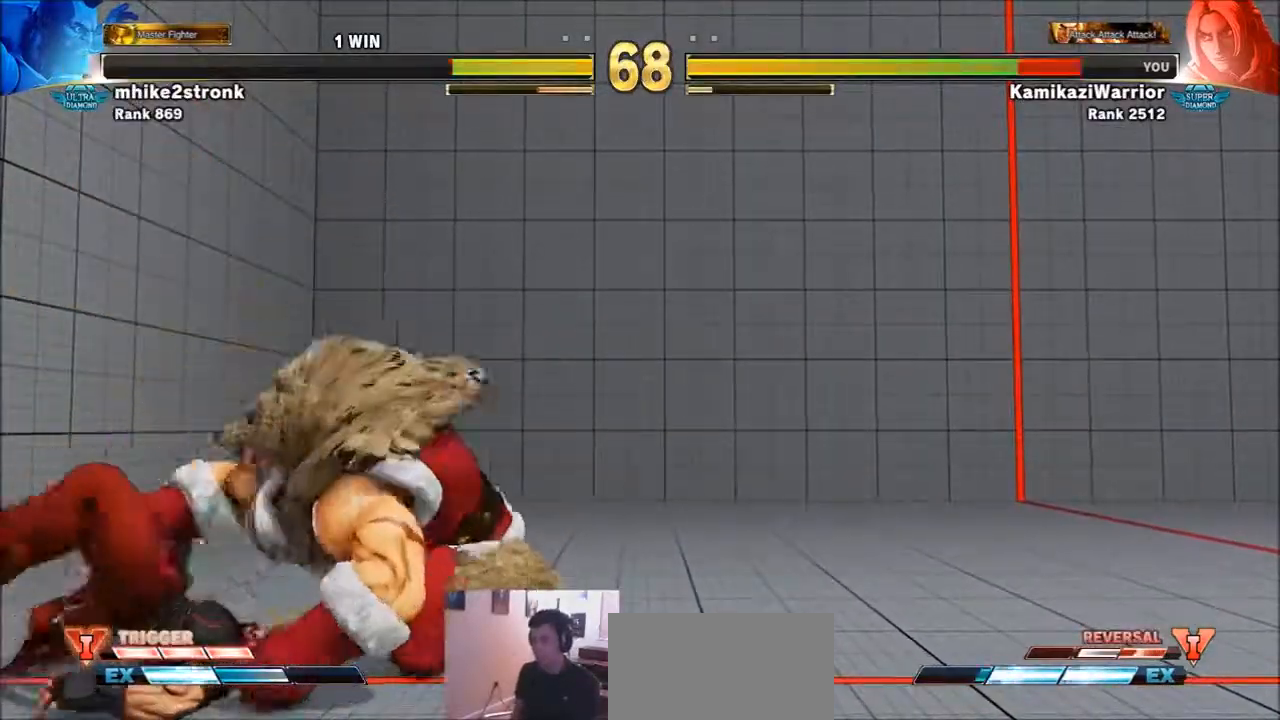
{"buttons": [], "left_stick": "down", "events": [[33, "R1", "up"], [67, "SQUARE", "up"], [67, "TRIANGLE", "up"], [133, "R1", "down"], [133, "SQUARE", "down"], [133, "TRIANGLE", "down"], [267, "R1", "up"], [267, "SQUARE", "up"], [267, "TRIANGLE", "up"], [400, "left_stick", "right"], [467, "left_stick", "down"]]}
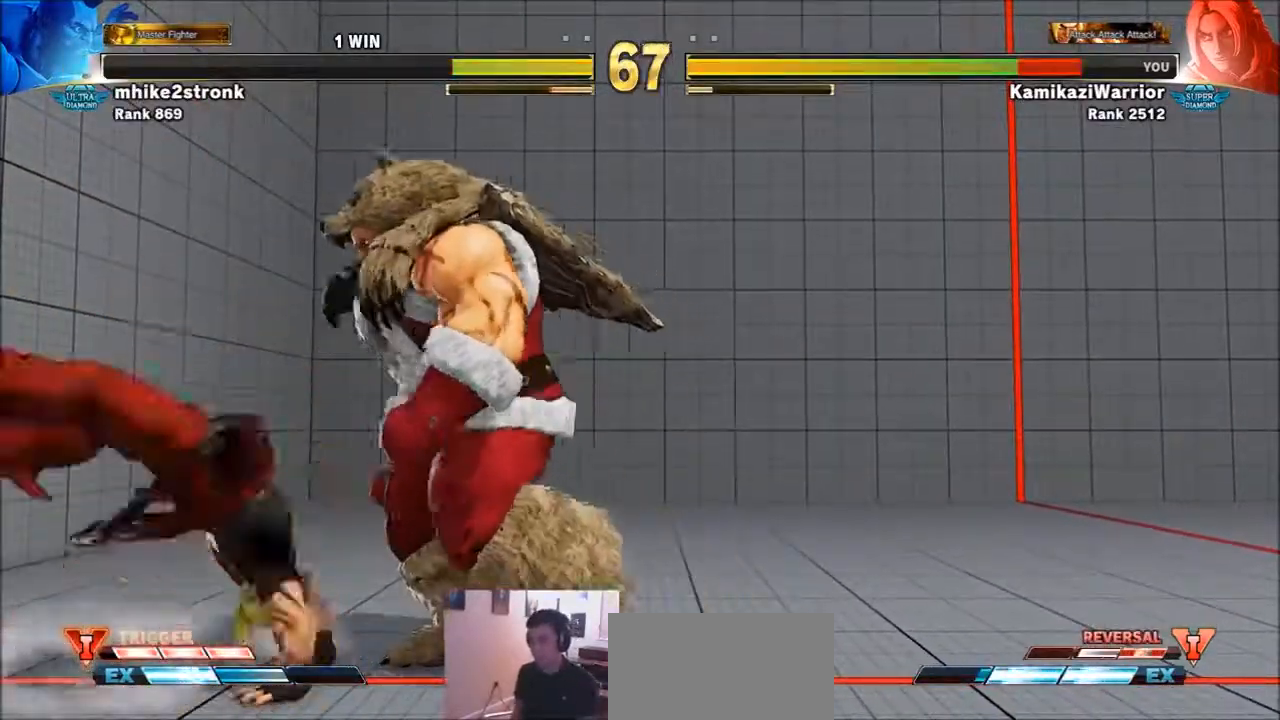
{"buttons": [], "left_stick": "center", "events": [[67, "SQUARE", "down"], [134, "left_stick", "center"], [167, "SQUARE", "up"], [201, "SQUARE", "down"], [367, "SQUARE", "up"]]}
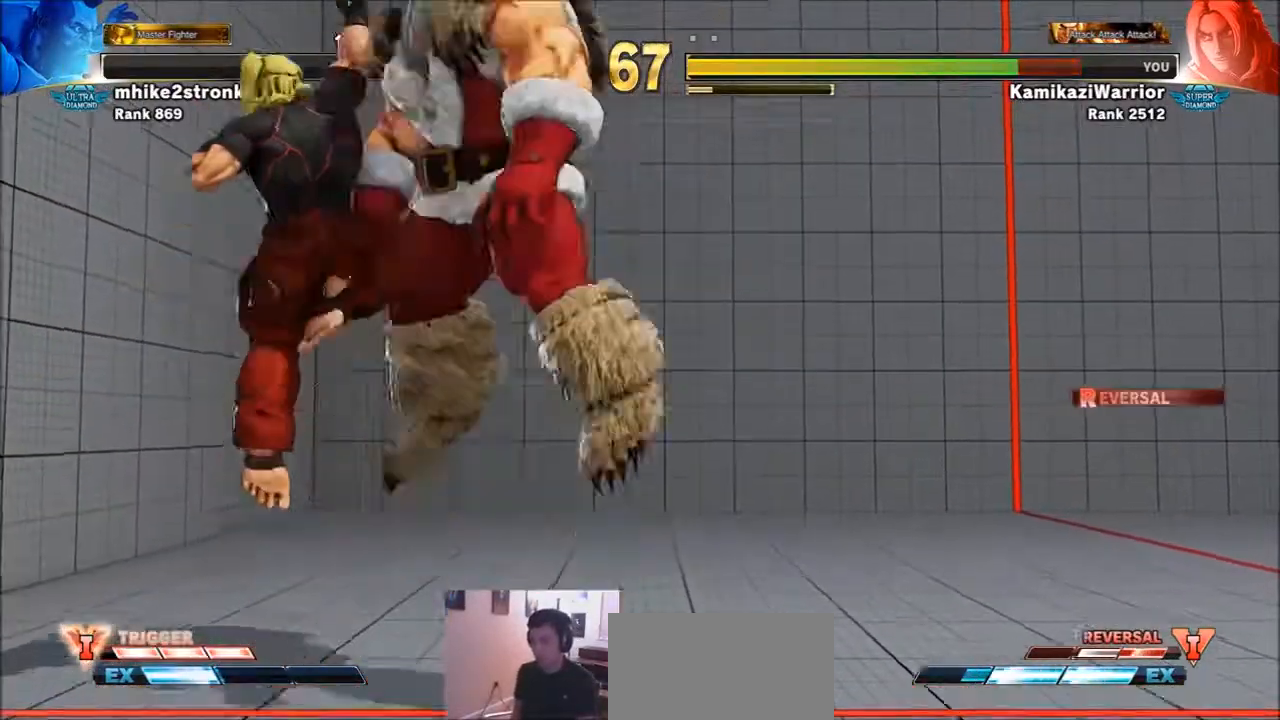
{"buttons": [], "left_stick": "right", "events": [[300, "left_stick", "right"], [367, "left_stick", "center"], [467, "left_stick", "right"]]}
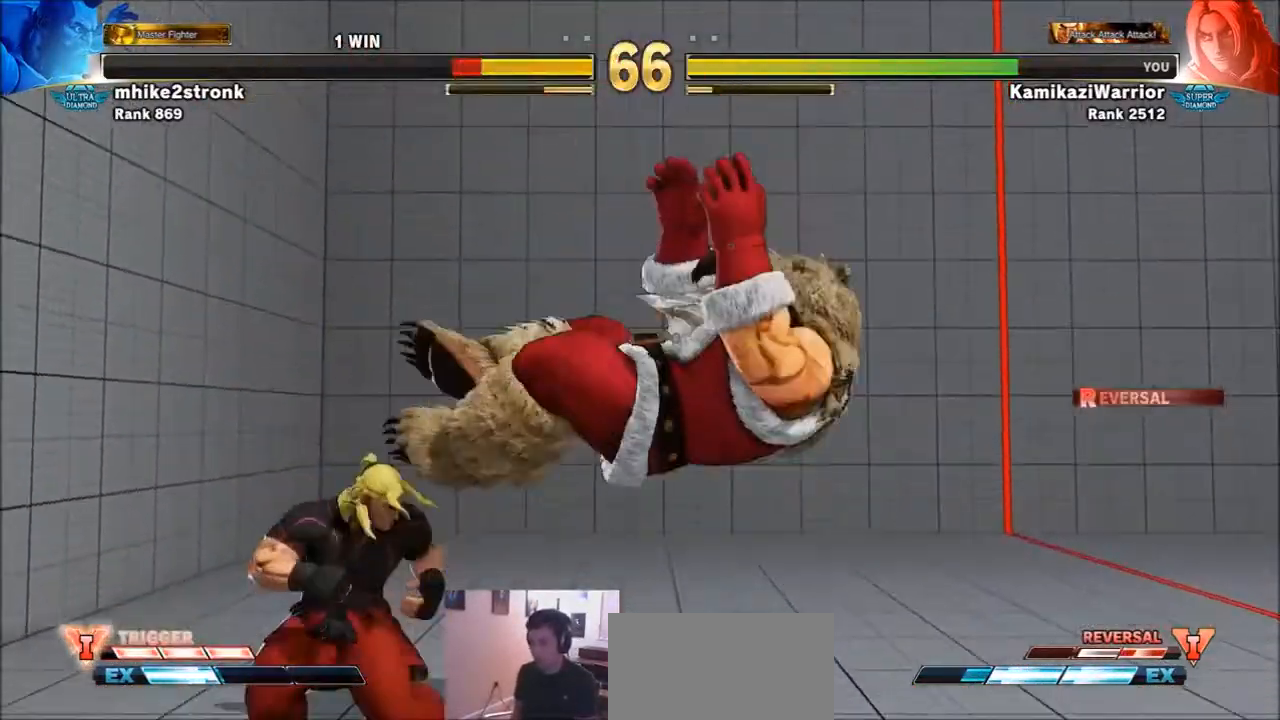
{"buttons": [], "left_stick": "right", "events": [[34, "left_stick", "center"], [134, "left_stick", "right"]]}
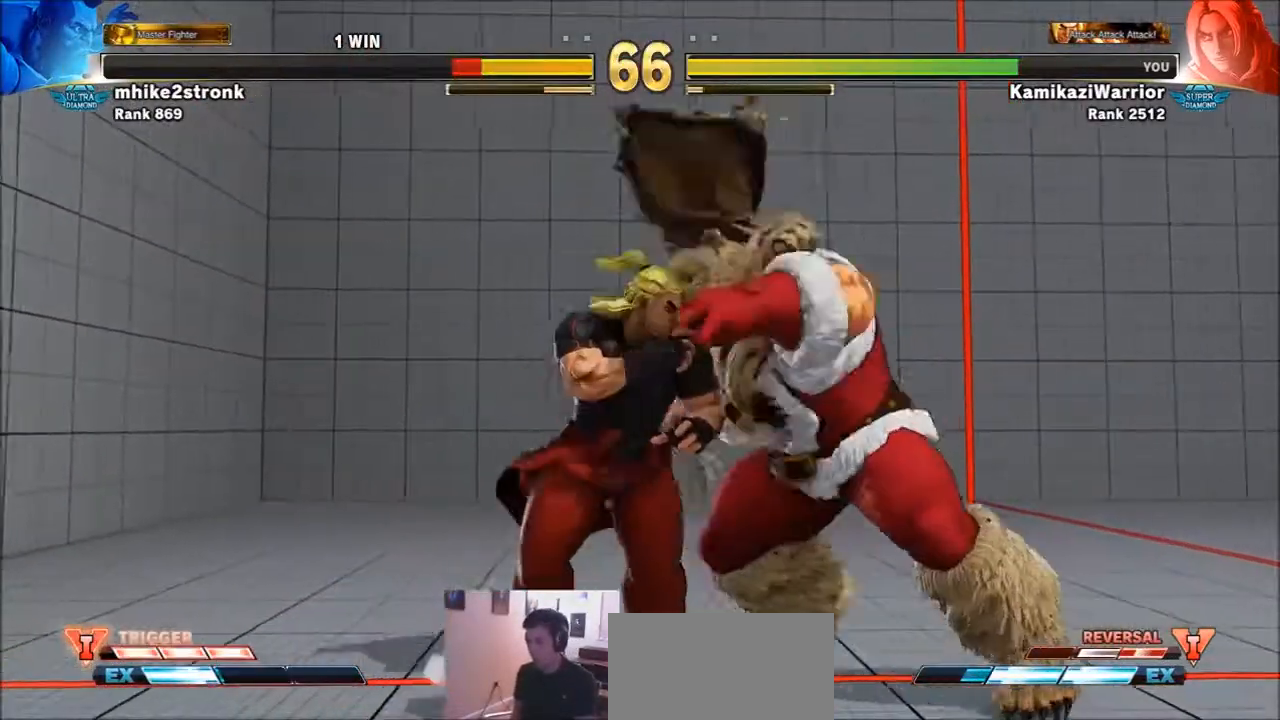
{"buttons": [], "left_stick": "left", "events": [[133, "left_stick", "left"], [200, "CROSS", "down"], [200, "SQUARE", "down"], [300, "CROSS", "up"], [334, "SQUARE", "up"]]}
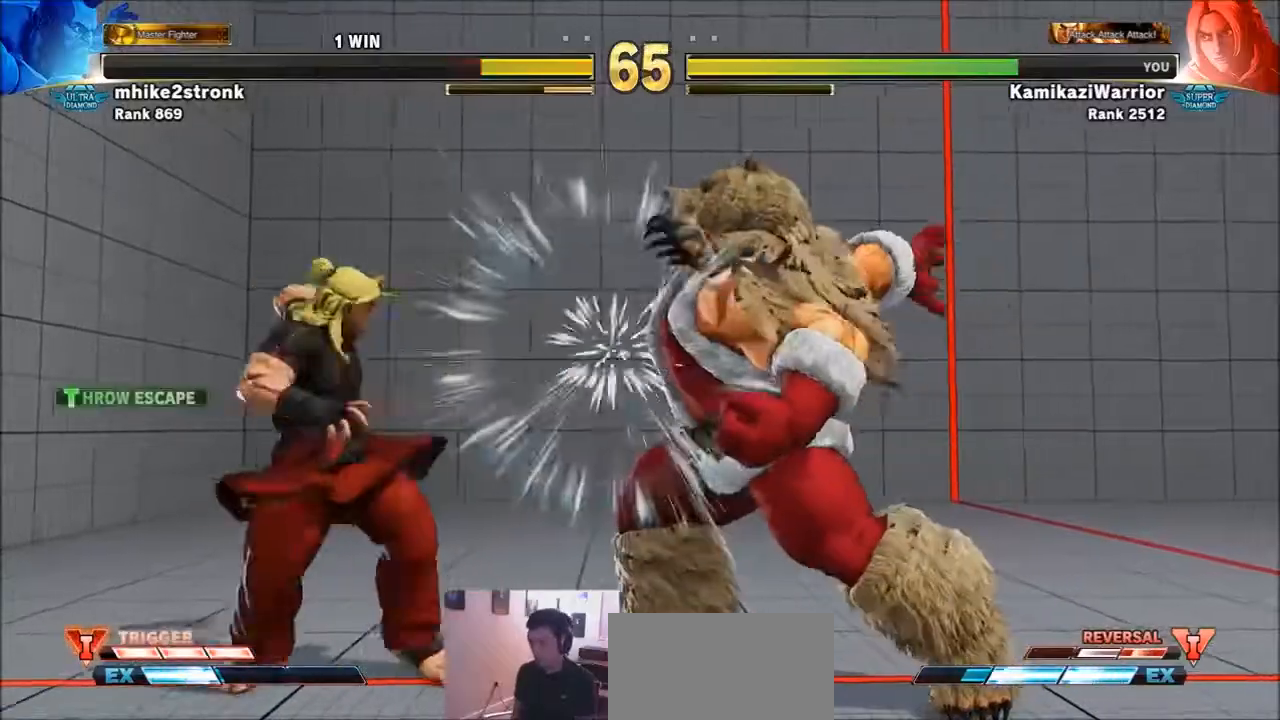
{"buttons": [], "left_stick": "left", "events": [[134, "R1", "down"], [134, "SQUARE", "down"], [134, "TRIANGLE", "down"], [234, "R1", "up"], [234, "SQUARE", "up"], [234, "TRIANGLE", "up"]]}
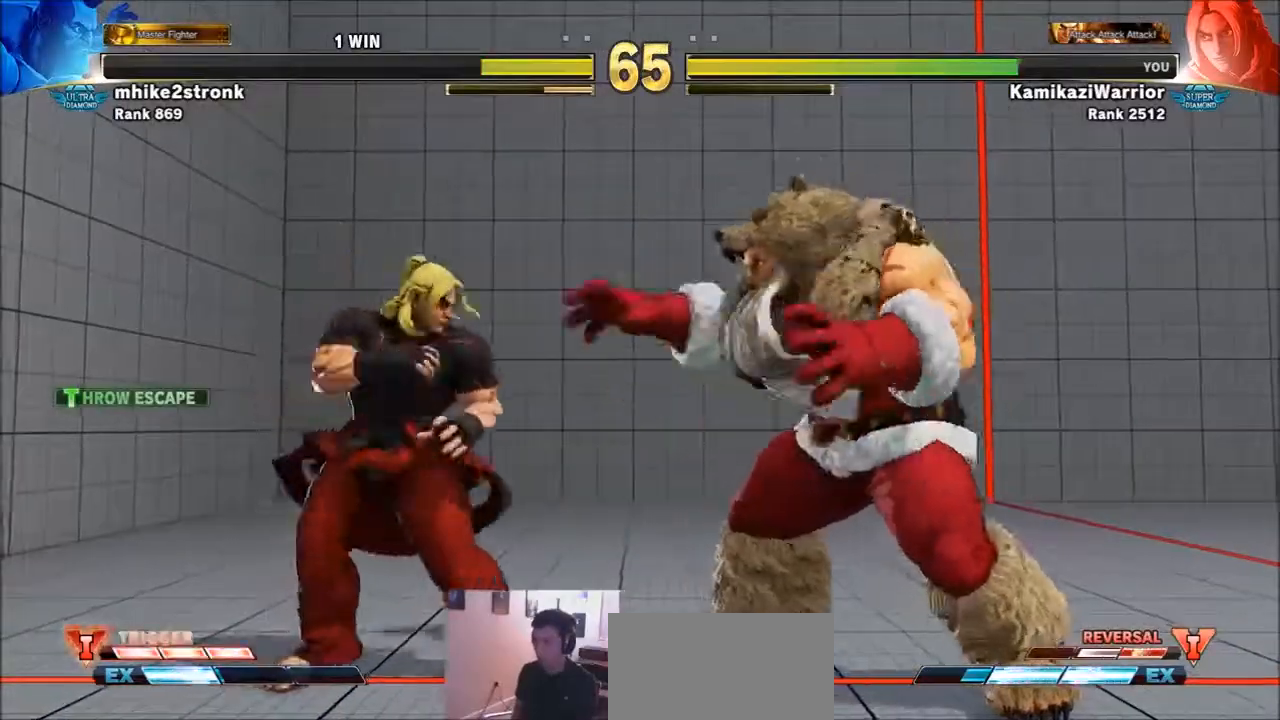
{"buttons": [], "left_stick": "down-left", "events": [[367, "left_stick", "down-left"]]}
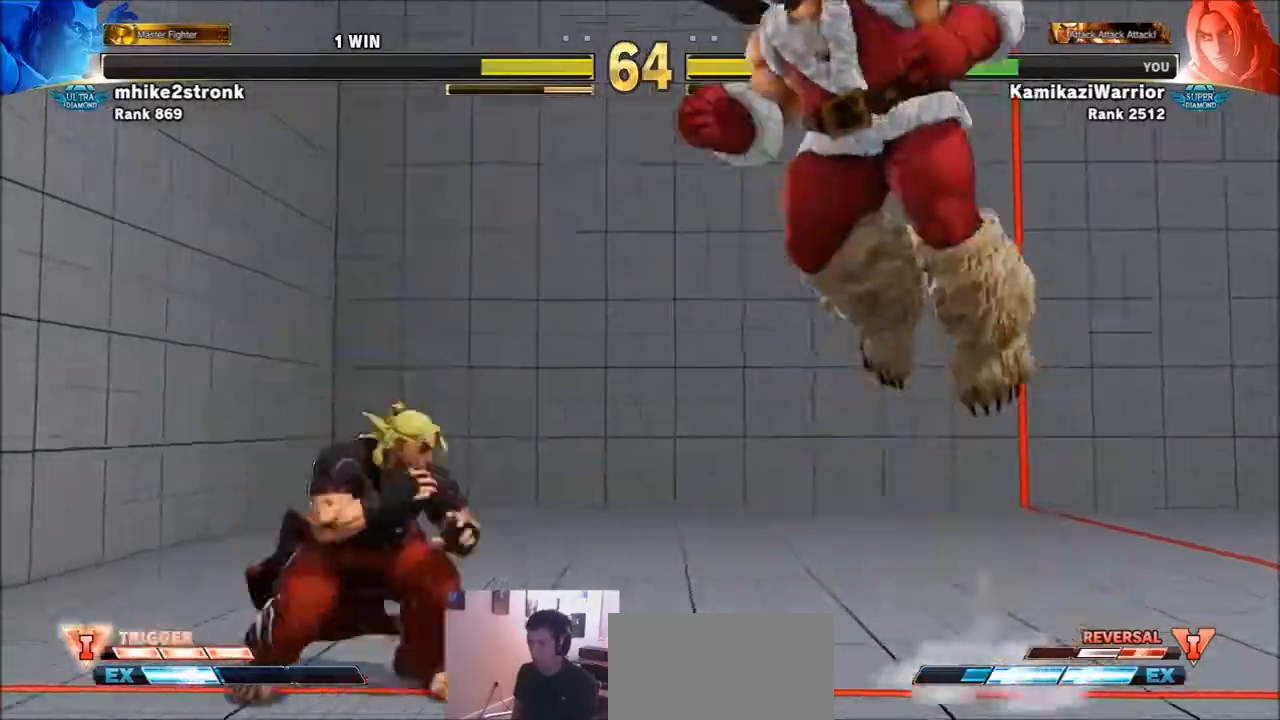
{"buttons": [], "left_stick": "left", "events": [[34, "left_stick", "left"]]}
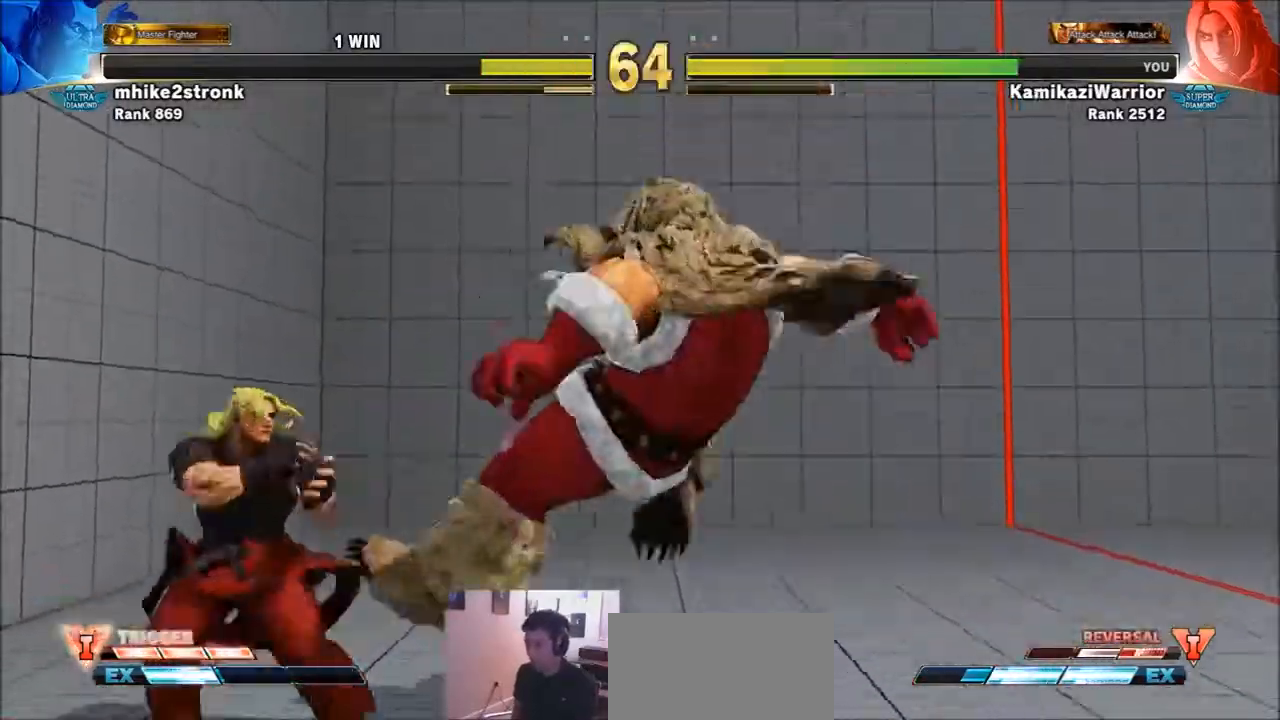
{"buttons": [], "left_stick": "left", "events": [[67, "TRIANGLE", "down"], [67, "left_stick", "down-left"], [434, "TRIANGLE", "up"], [434, "left_stick", "left"]]}
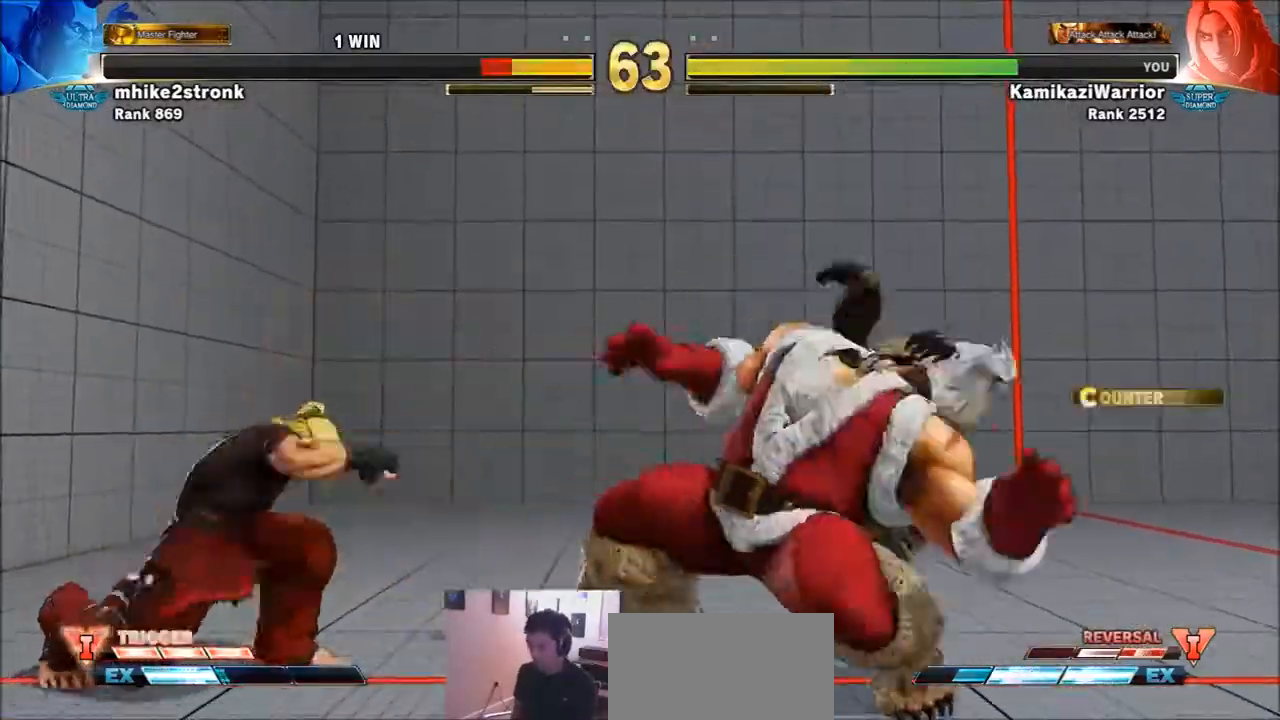
{"buttons": ["TRIANGLE", "R1"], "left_stick": "center", "events": [[234, "left_stick", "down"], [334, "R1", "down"], [334, "TRIANGLE", "down"], [334, "left_stick", "right"], [367, "R1", "up"], [401, "TRIANGLE", "up"], [401, "left_stick", "center"], [501, "R1", "down"], [501, "TRIANGLE", "down"]]}